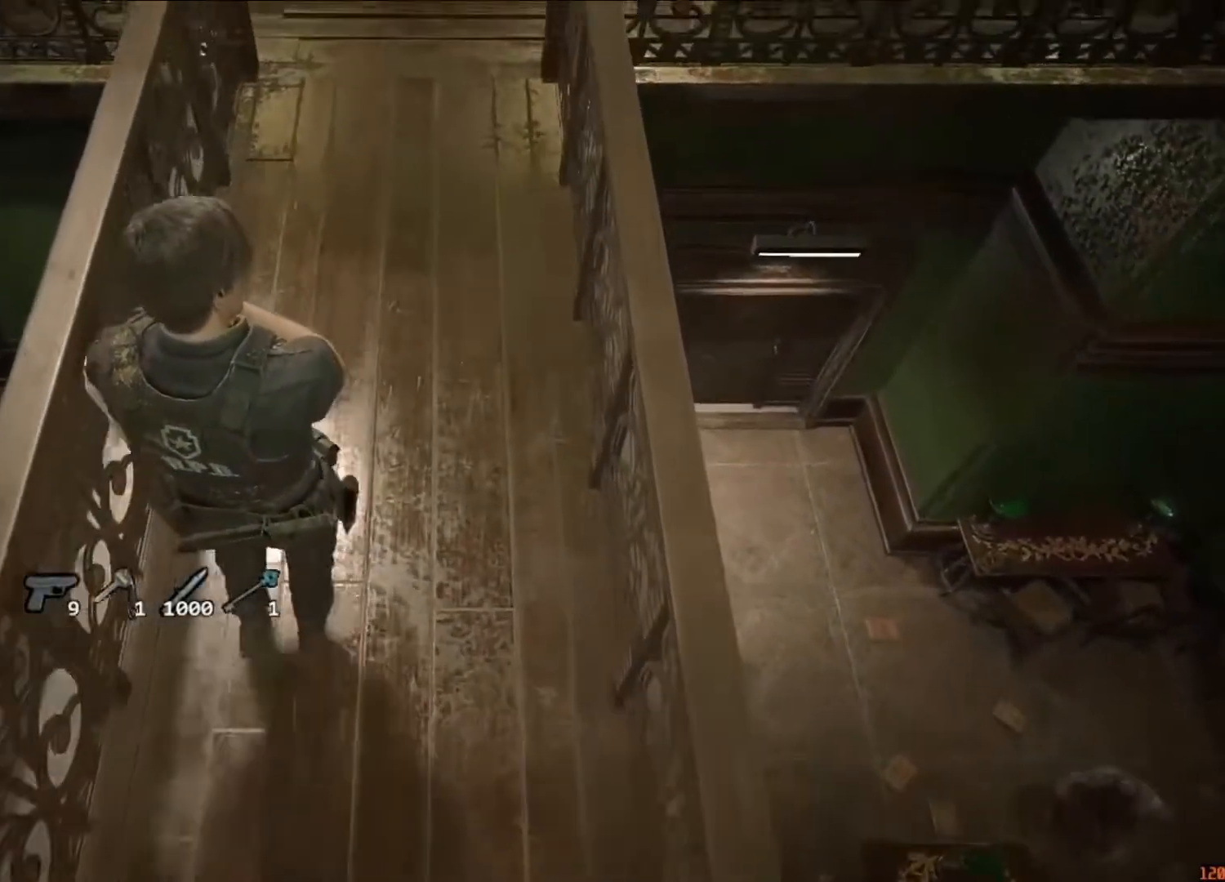
Gameplay with keyboard and mouse; each line is a JSON object with the keys and mouse buttons held at the frame after it. "events" lists presses ("down") and releases ("up") of "1", "2", "3", "4", "5", "a", "alt", "c", "caps_lock", "ctrl", "d", "e", "f", "g", "q", "r", "s", "shift", "space", "t", "tab", "v", "w", "x", "z", "mouse_left", "mouse_wheel" and "mouse_right" between this image and that frame as [ms after this image, input, new state], when the widget could be followed in between. "mouse_left", "mouse_wheel", "mouse_right" = the "left", "wheel", "right" buttons of the "mouse" list. No other keys are recorded. "wheel" means that the mouse wheel is clicked or scrolled. Not read: mouse_move.
{"keys": ["w"], "mouse": [], "events": []}
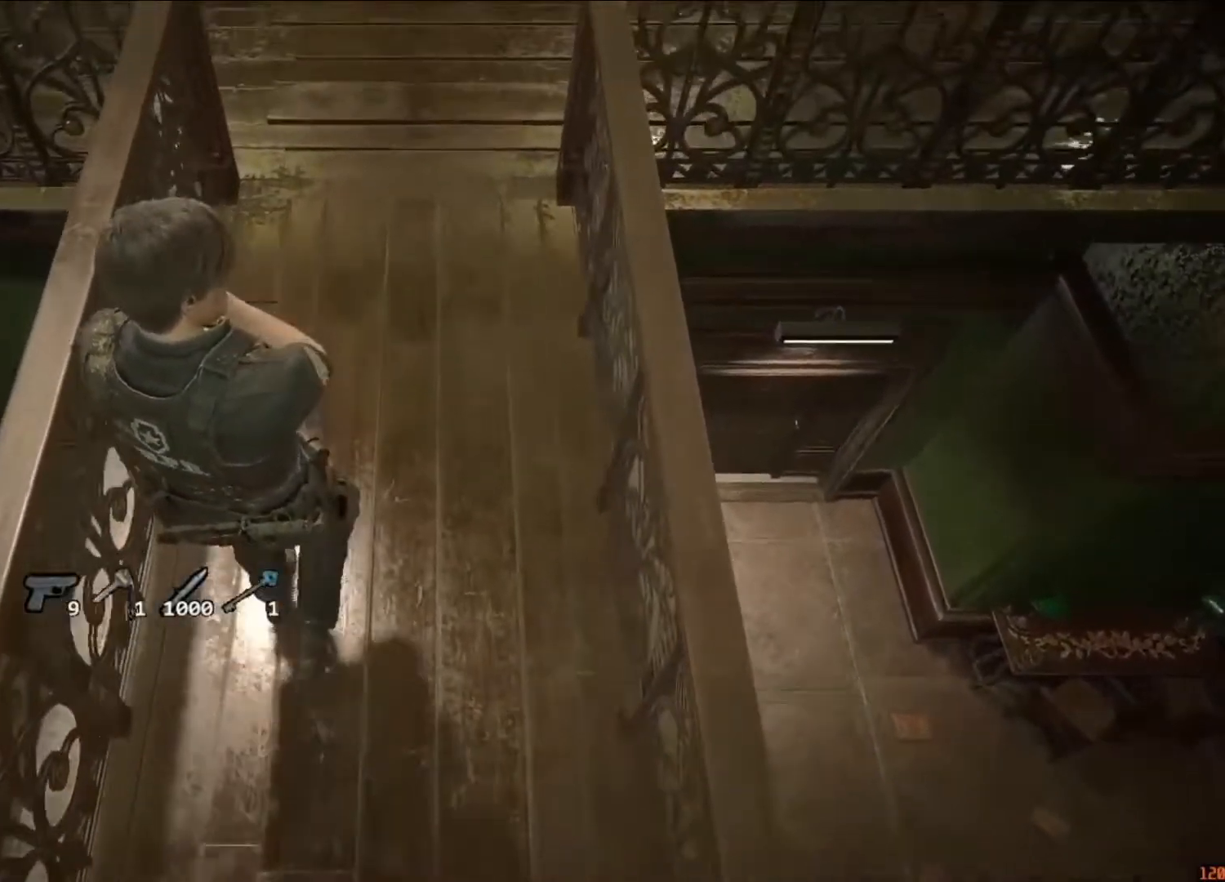
{"keys": ["w"], "mouse": [], "events": []}
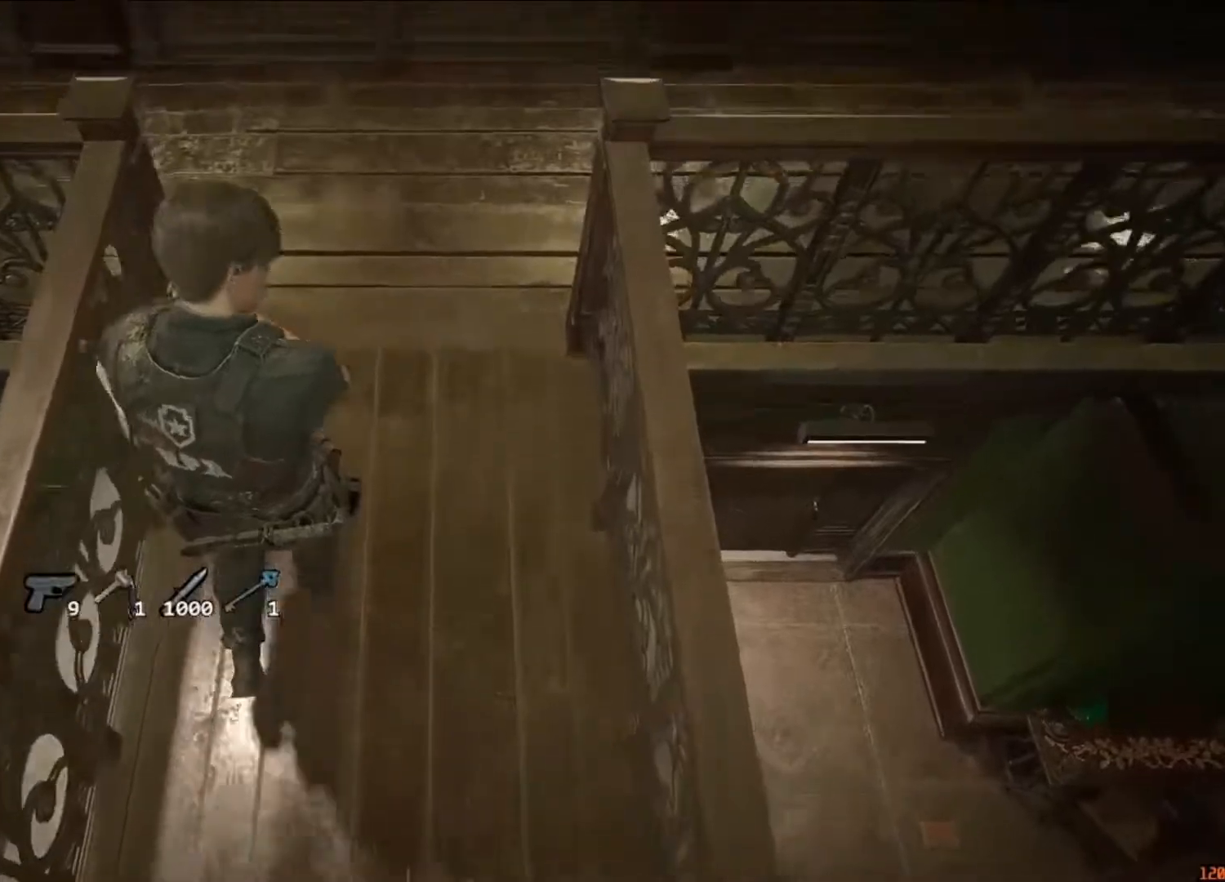
{"keys": ["w"], "mouse": [], "events": []}
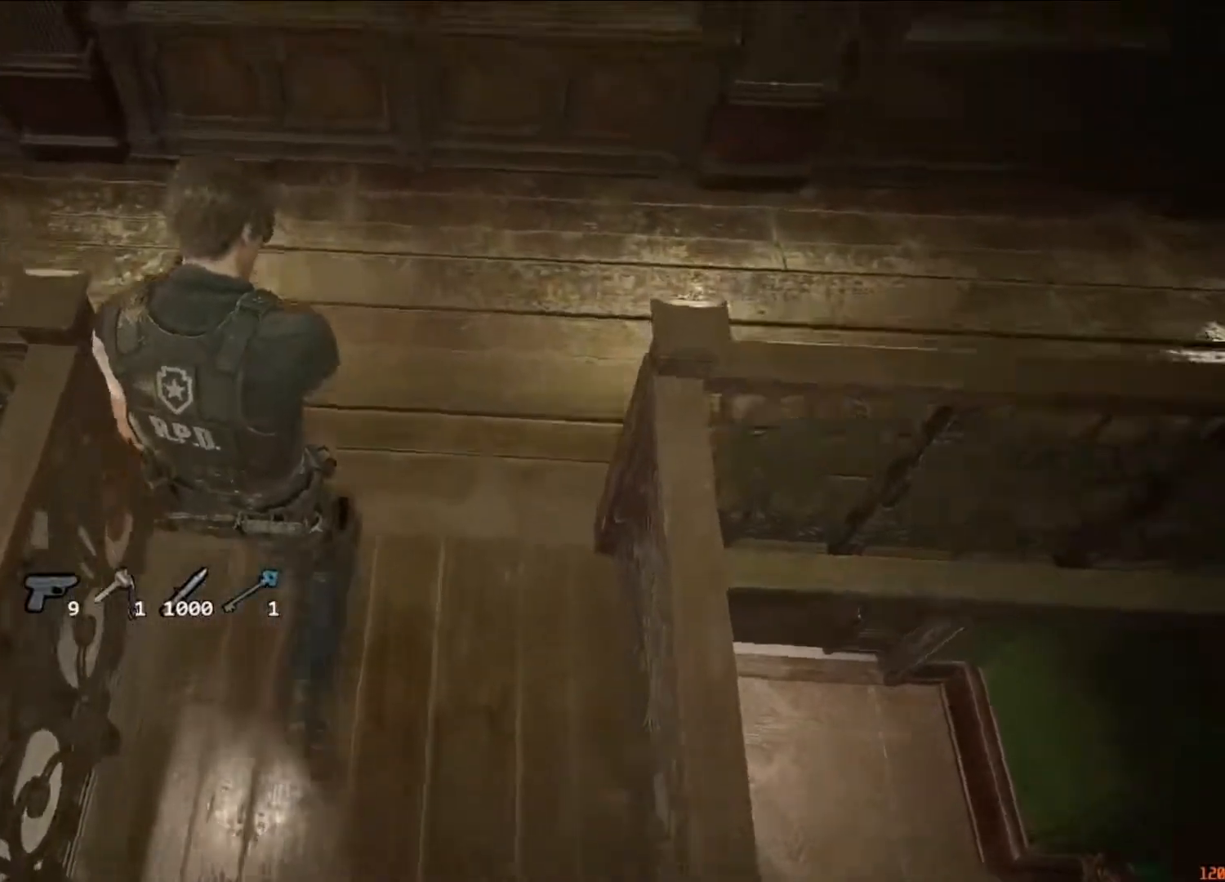
{"keys": ["w"], "mouse": [], "events": []}
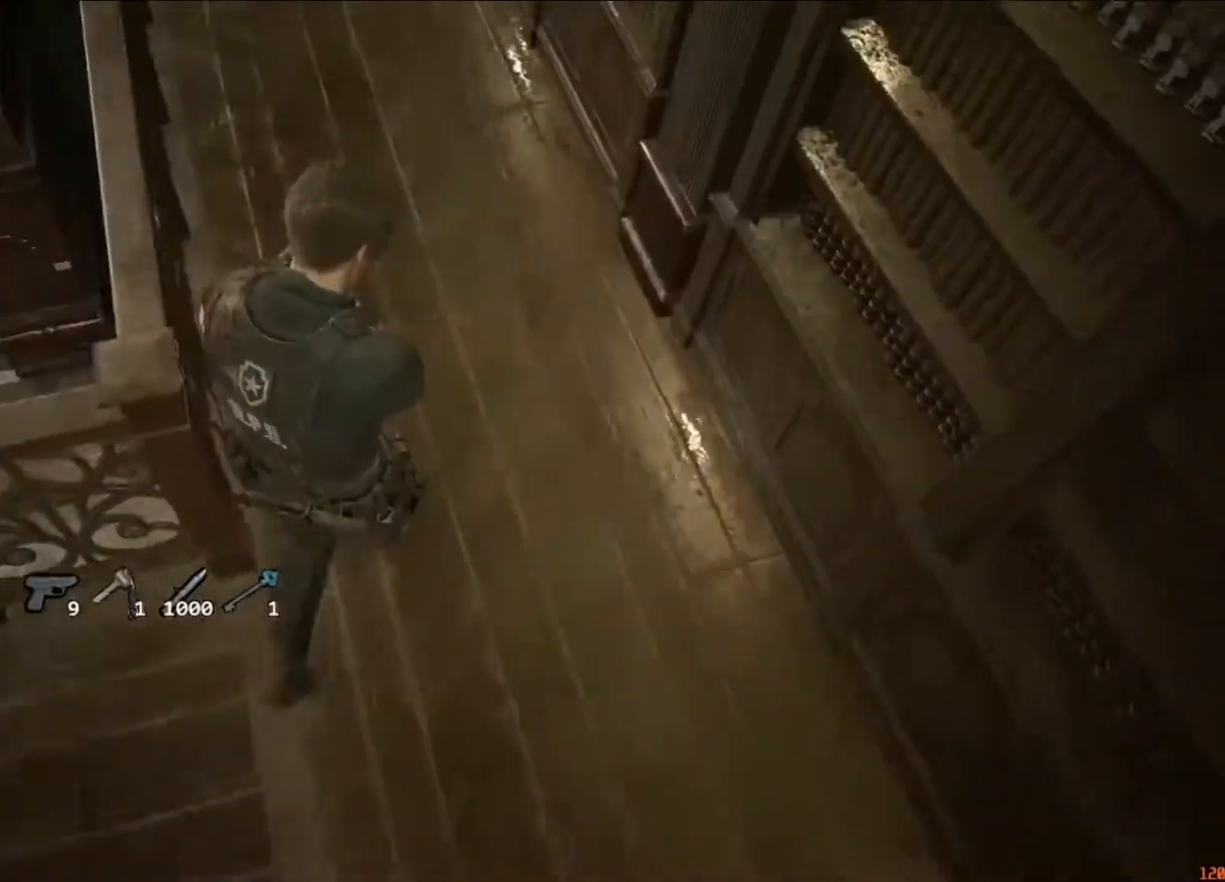
{"keys": ["w"], "mouse": [], "events": []}
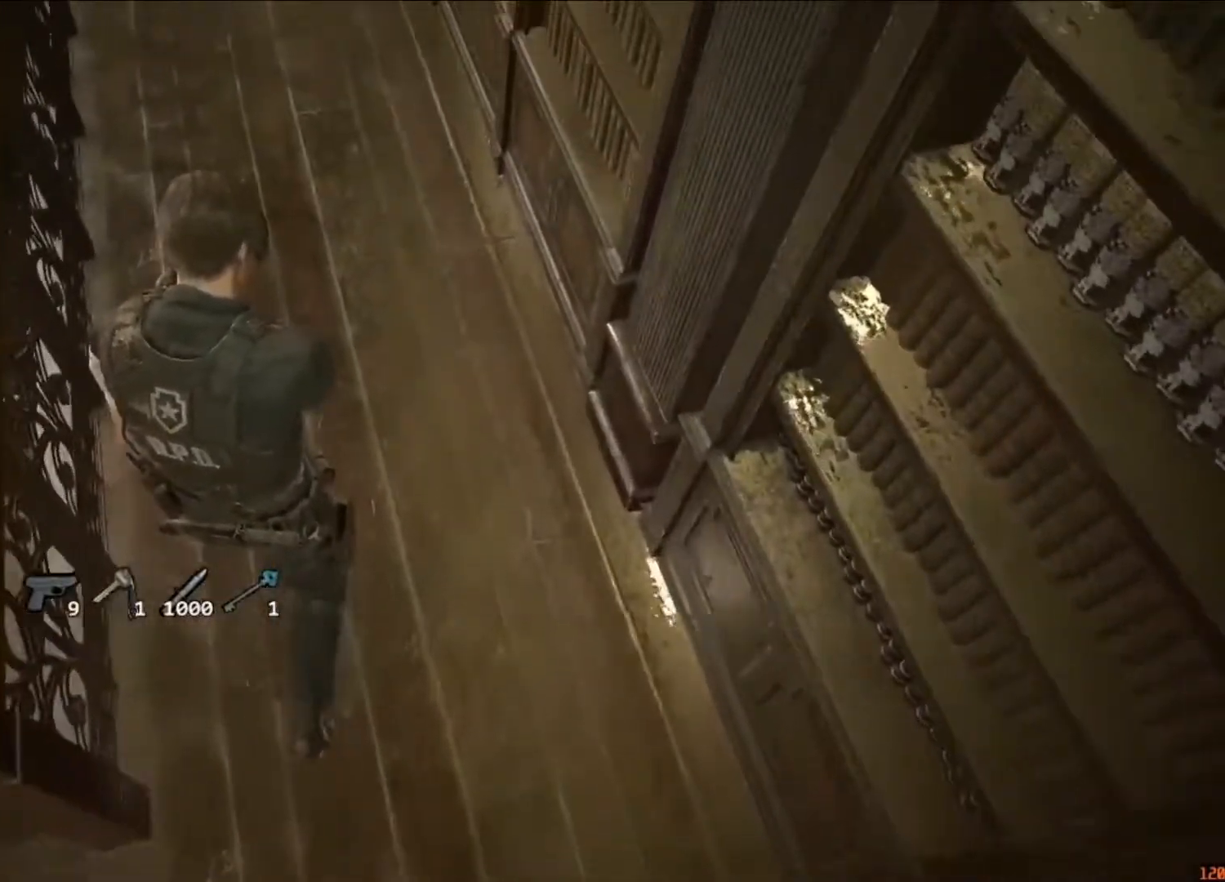
{"keys": ["a"], "mouse": [], "events": [[250, "a", "down"], [383, "w", "up"]]}
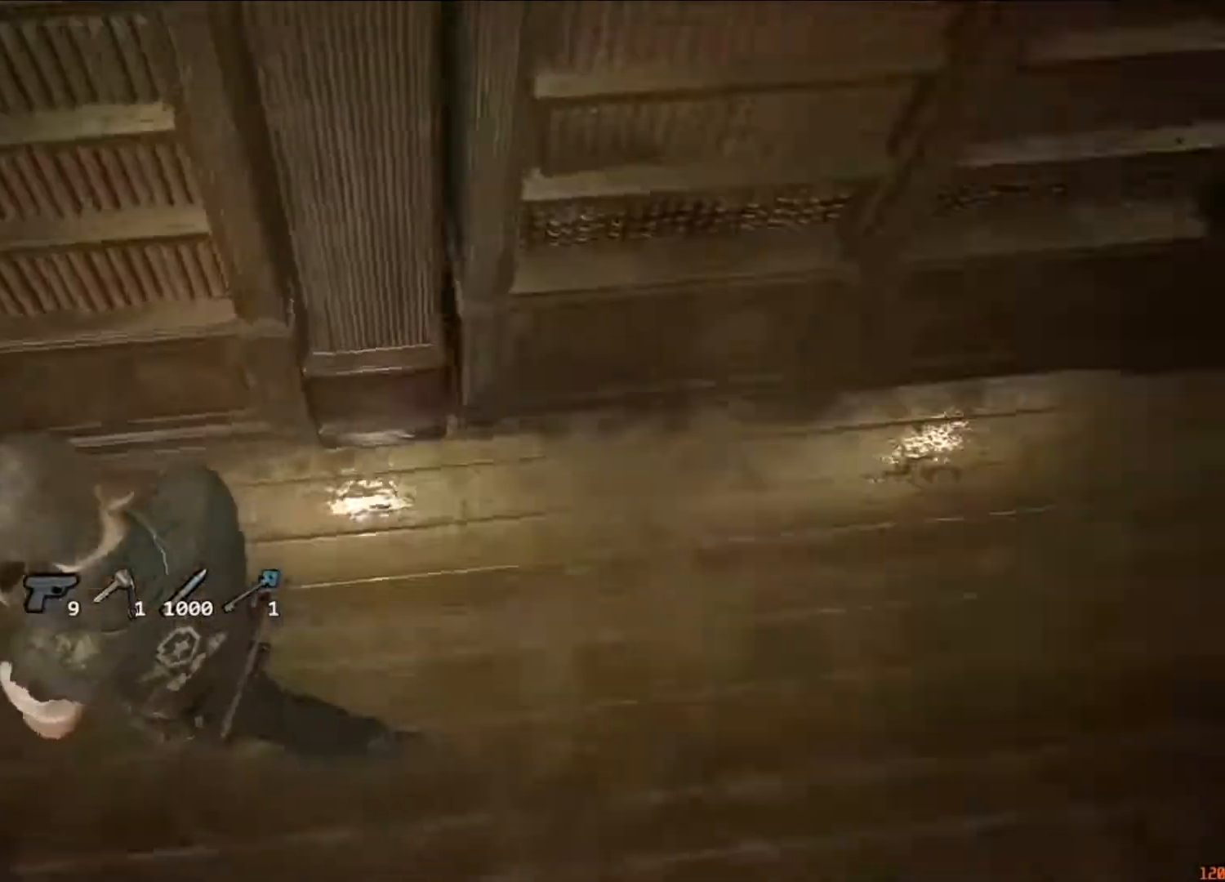
{"keys": [], "mouse": [], "events": [[17, "s", "down"], [150, "a", "up"], [383, "s", "up"]]}
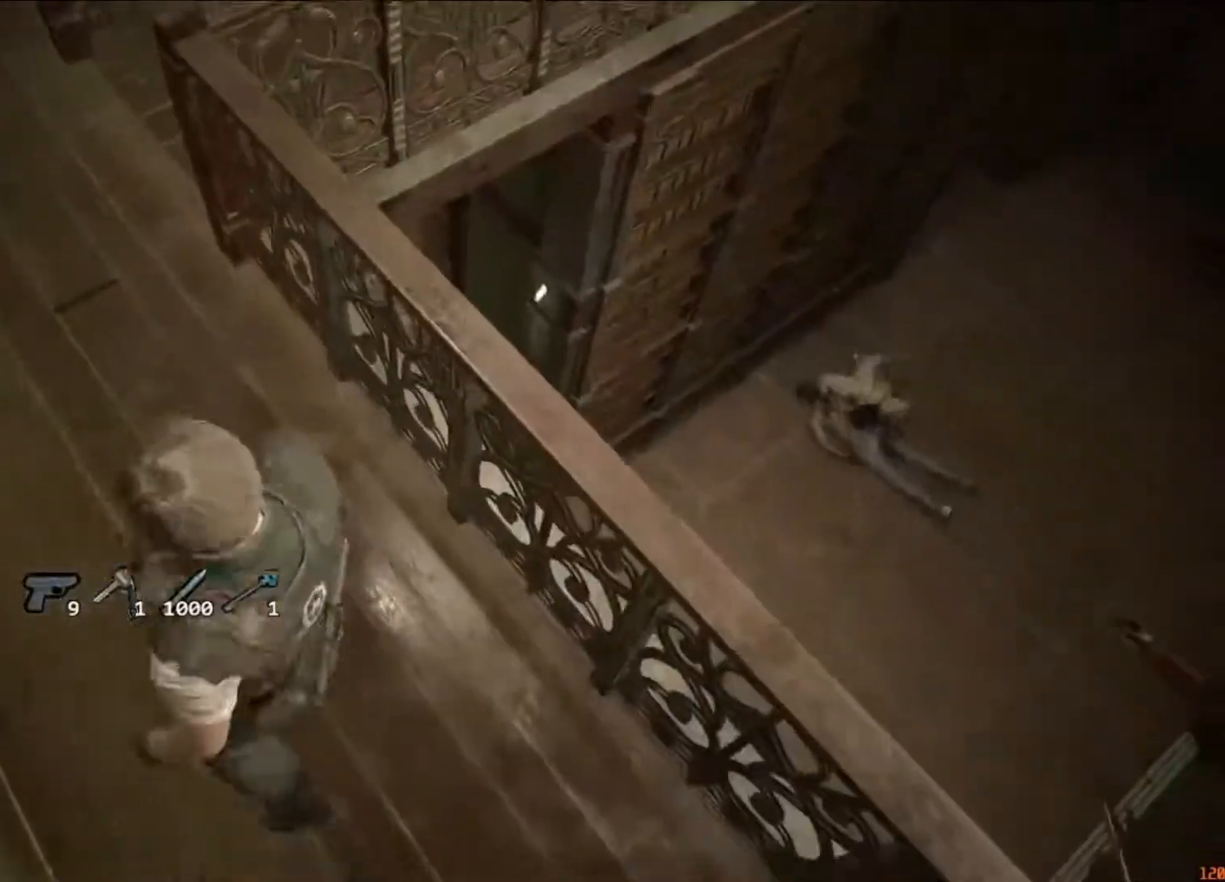
{"keys": ["s"], "mouse": [], "events": [[183, "s", "down"], [217, "d", "down"], [417, "d", "up"]]}
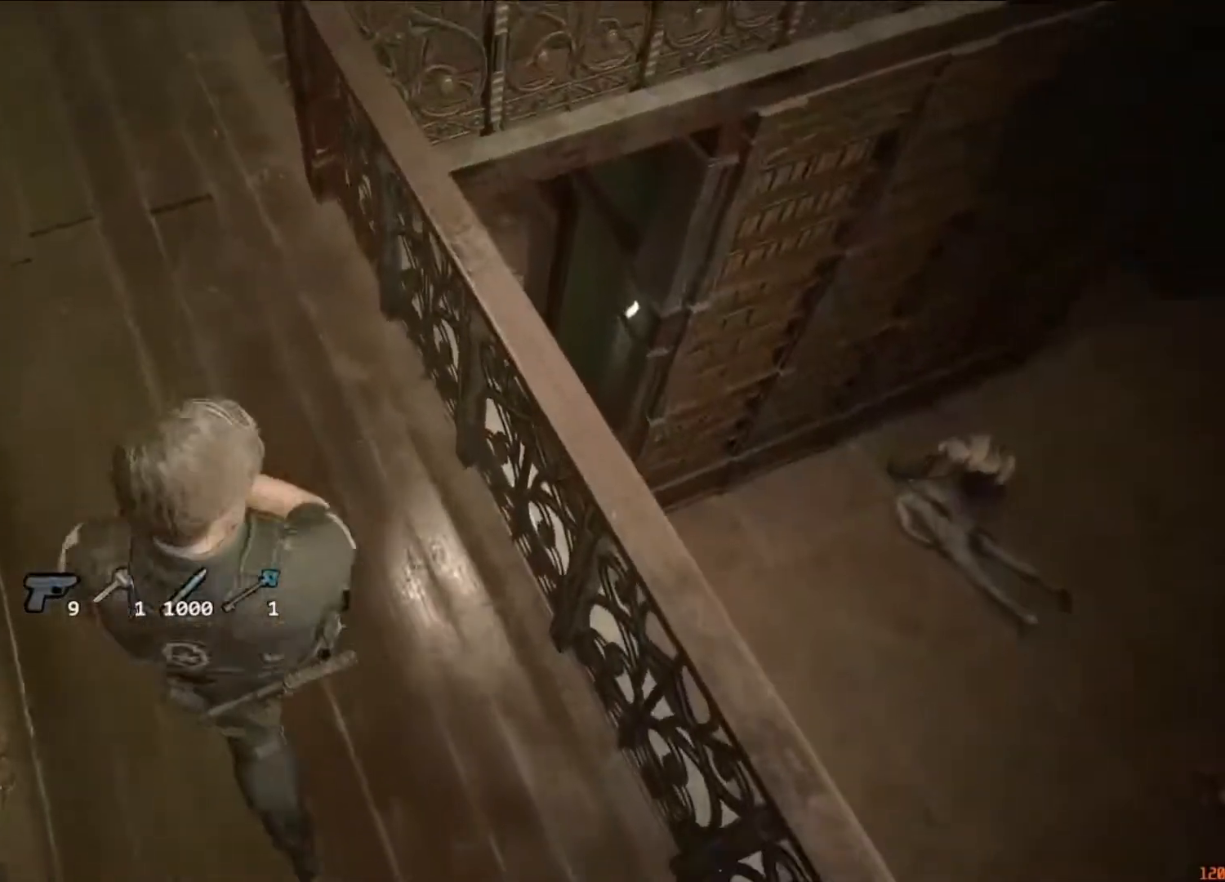
{"keys": [], "mouse": [], "events": [[50, "d", "down"], [417, "d", "up"], [417, "s", "up"]]}
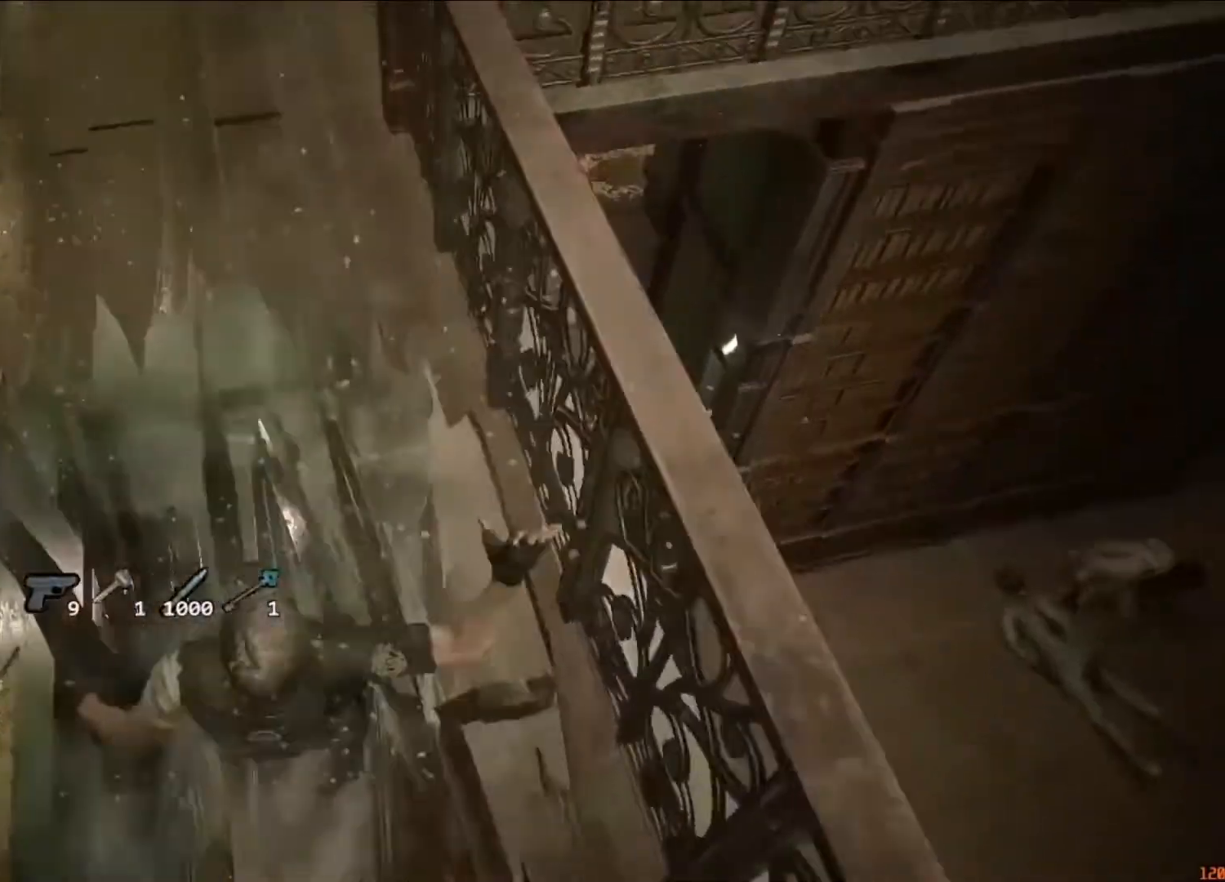
{"keys": ["d", "shift", "w"], "mouse": [], "events": [[117, "d", "down"], [150, "w", "down"], [250, "shift", "down"]]}
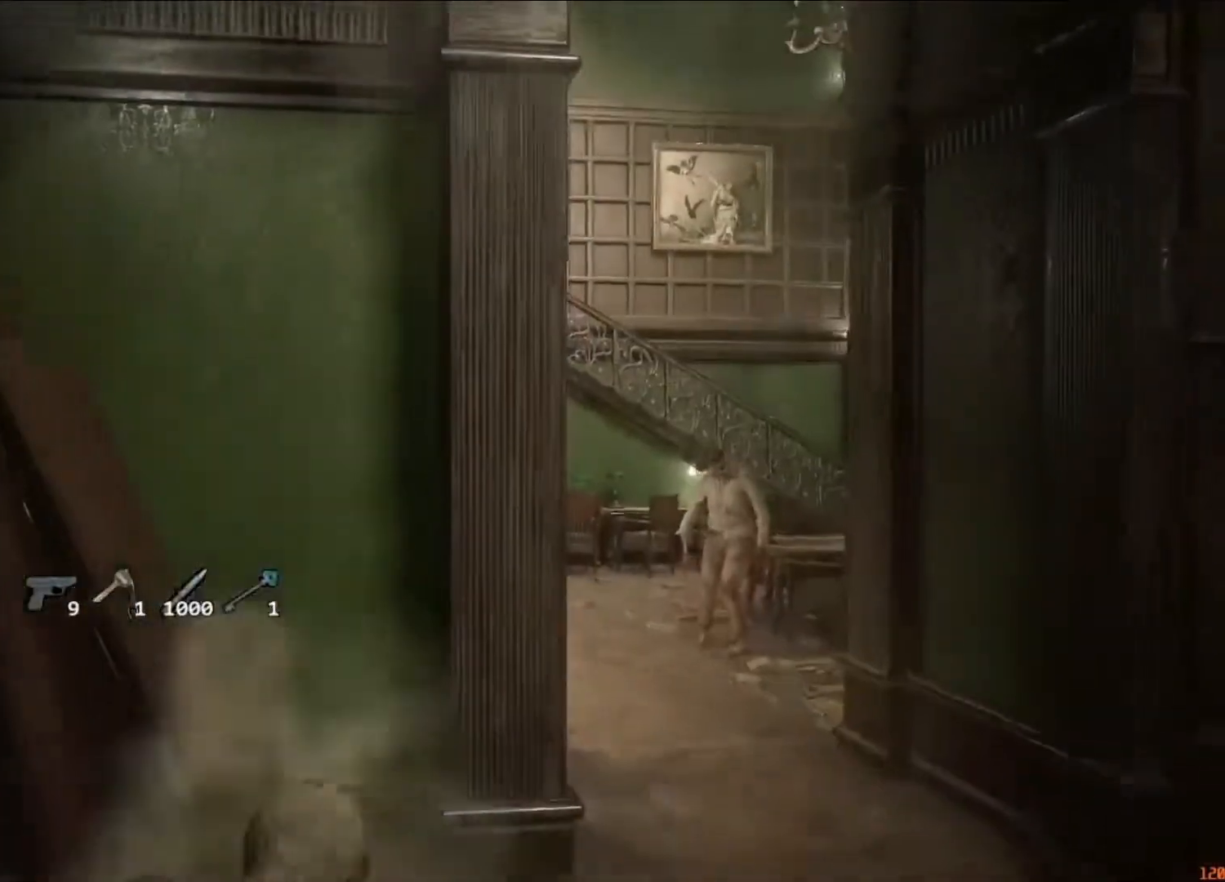
{"keys": ["d", "w"], "mouse": [], "events": [[217, "shift", "up"]]}
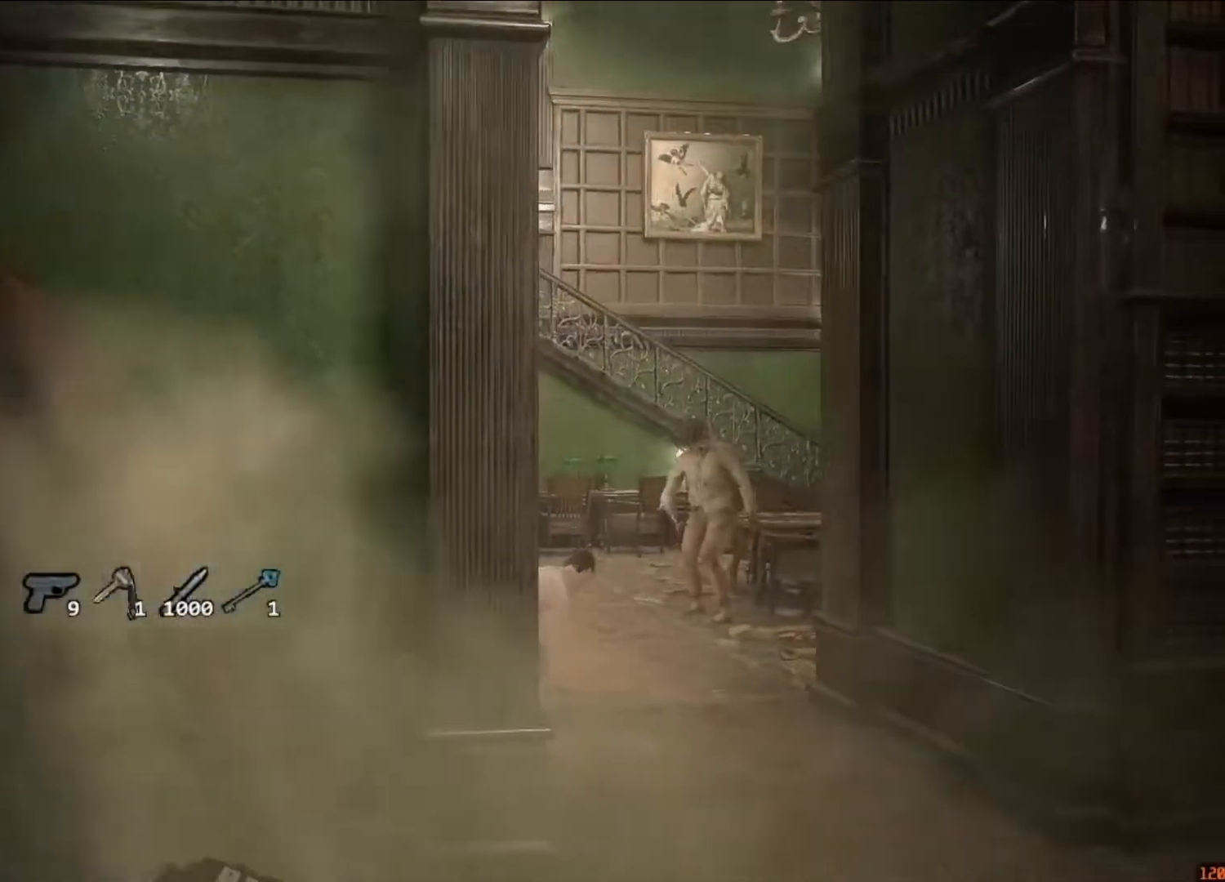
{"keys": ["d", "w"], "mouse": [], "events": []}
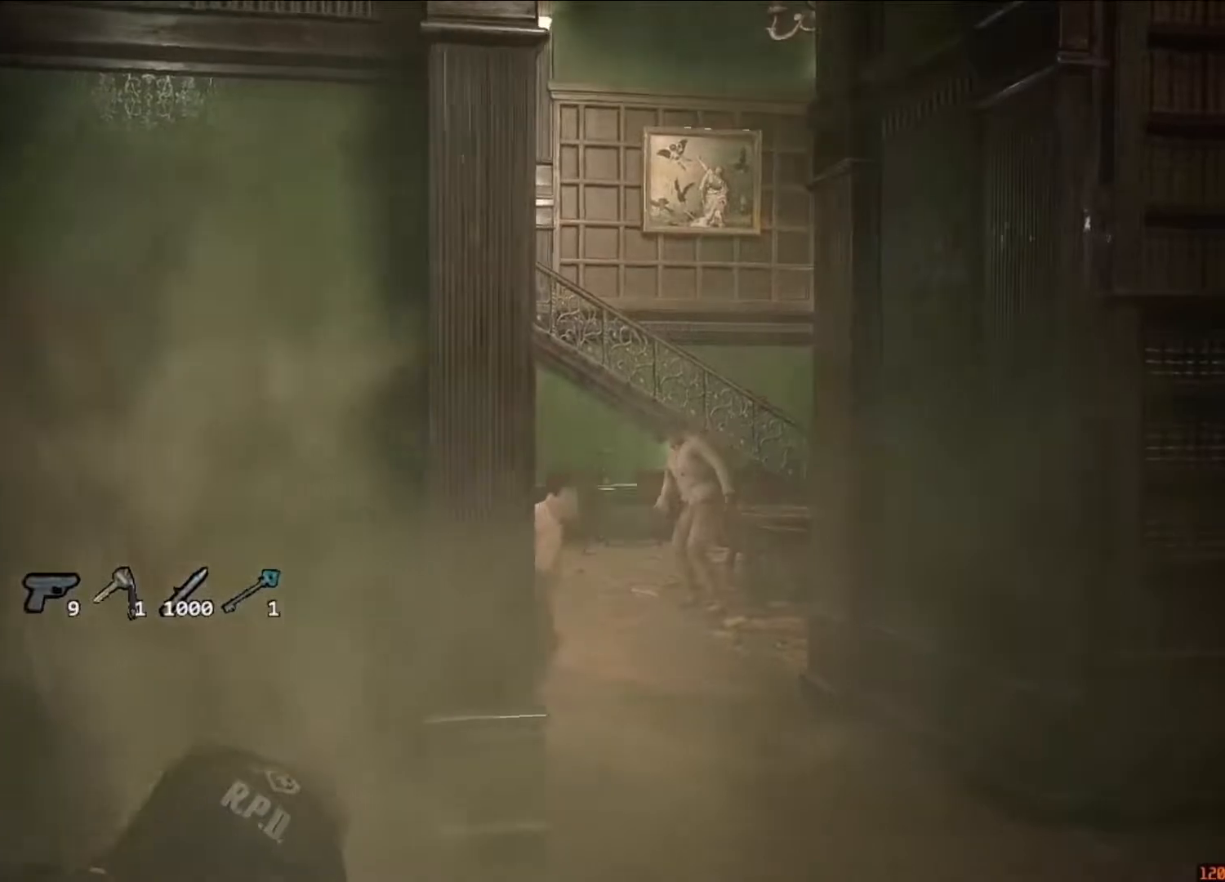
{"keys": ["d", "shift", "w"], "mouse": [], "events": [[117, "shift", "down"]]}
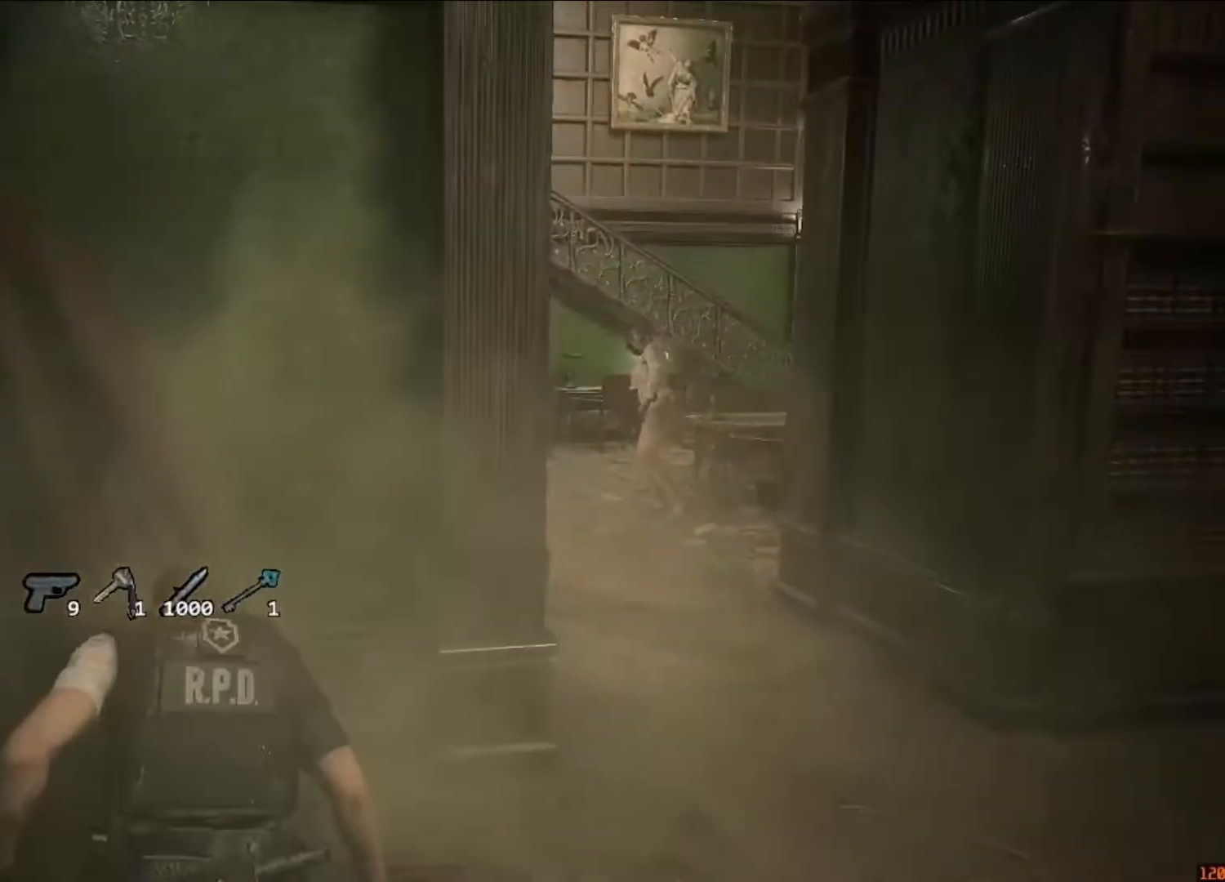
{"keys": ["d", "shift", "w"], "mouse": [], "events": []}
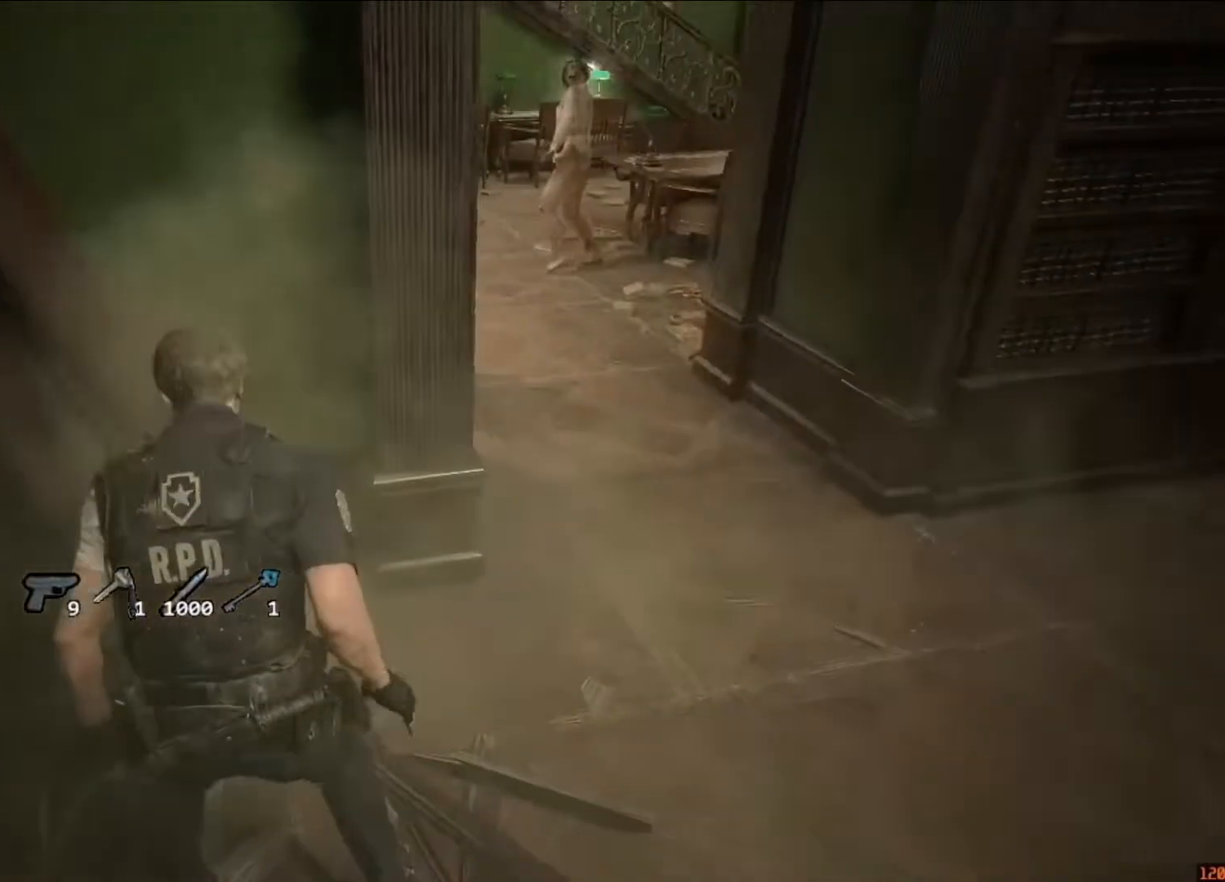
{"keys": ["d", "shift", "w"], "mouse": [], "events": []}
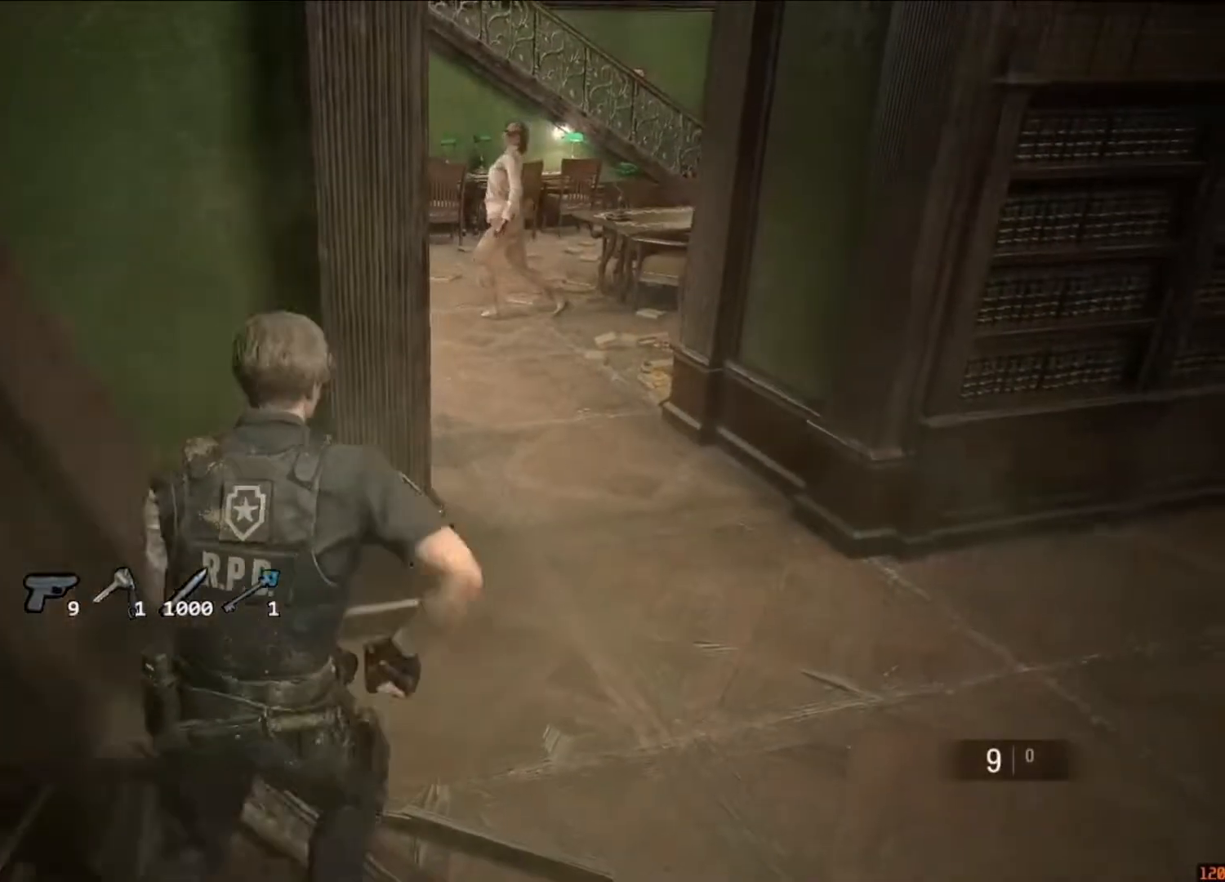
{"keys": ["shift", "w"], "mouse": [], "events": [[350, "d", "up"]]}
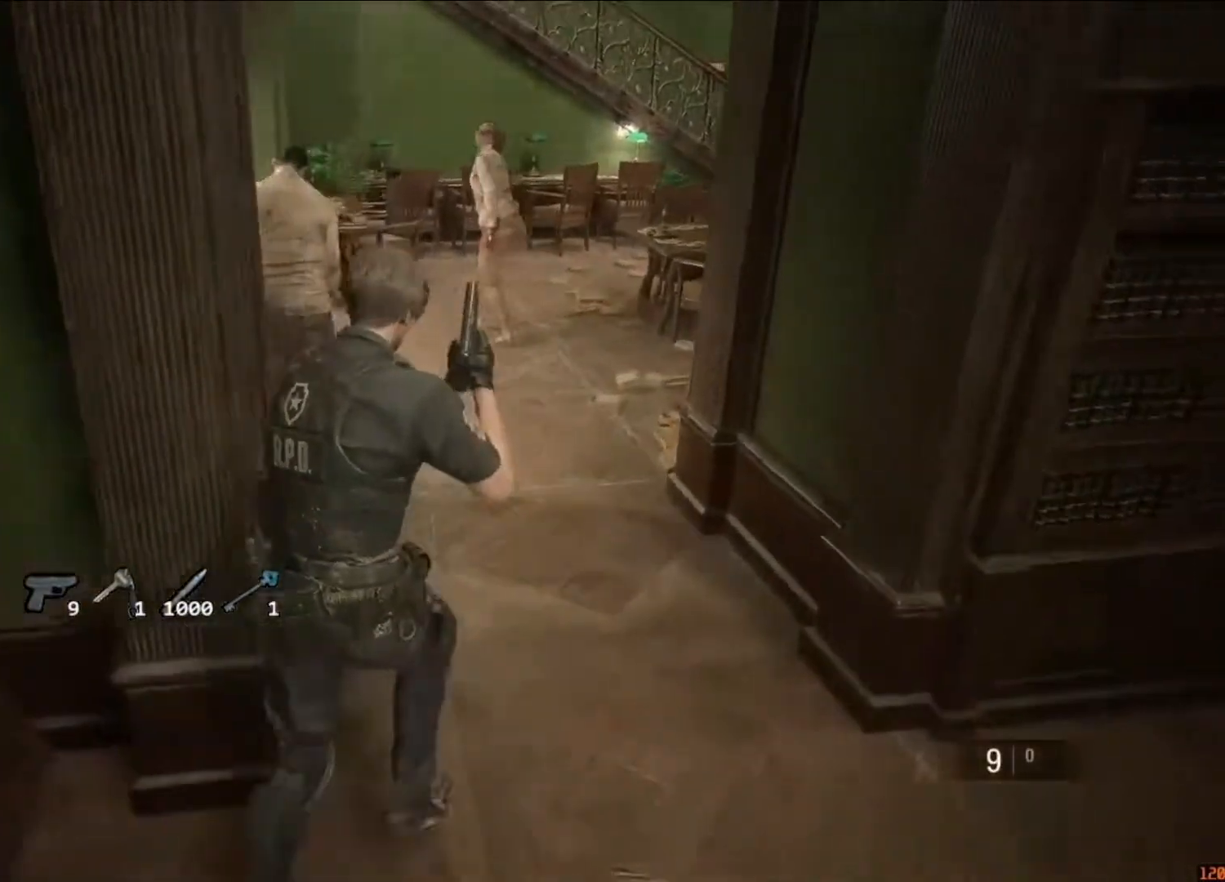
{"keys": ["shift", "w"], "mouse": [], "events": []}
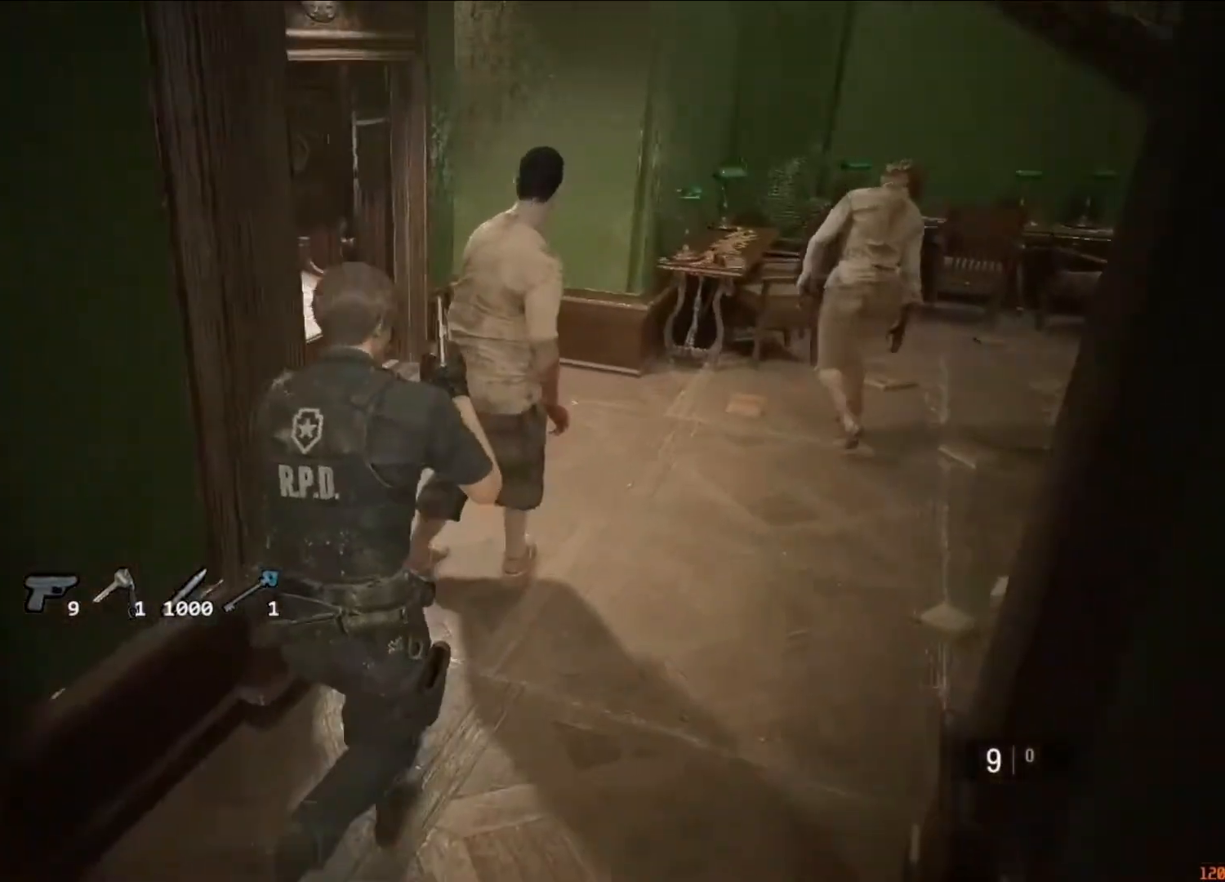
{"keys": ["shift", "w"], "mouse": [], "events": []}
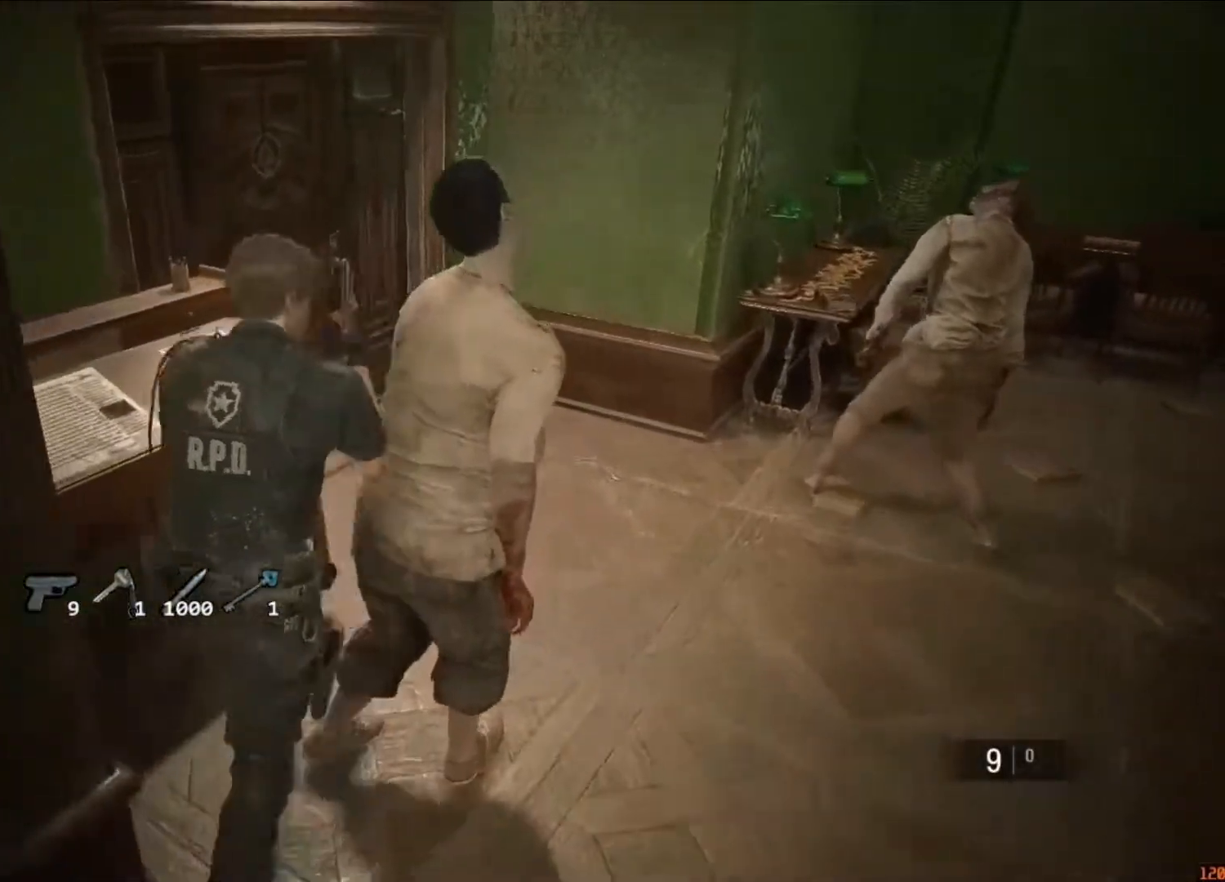
{"keys": ["shift", "w"], "mouse": [], "events": []}
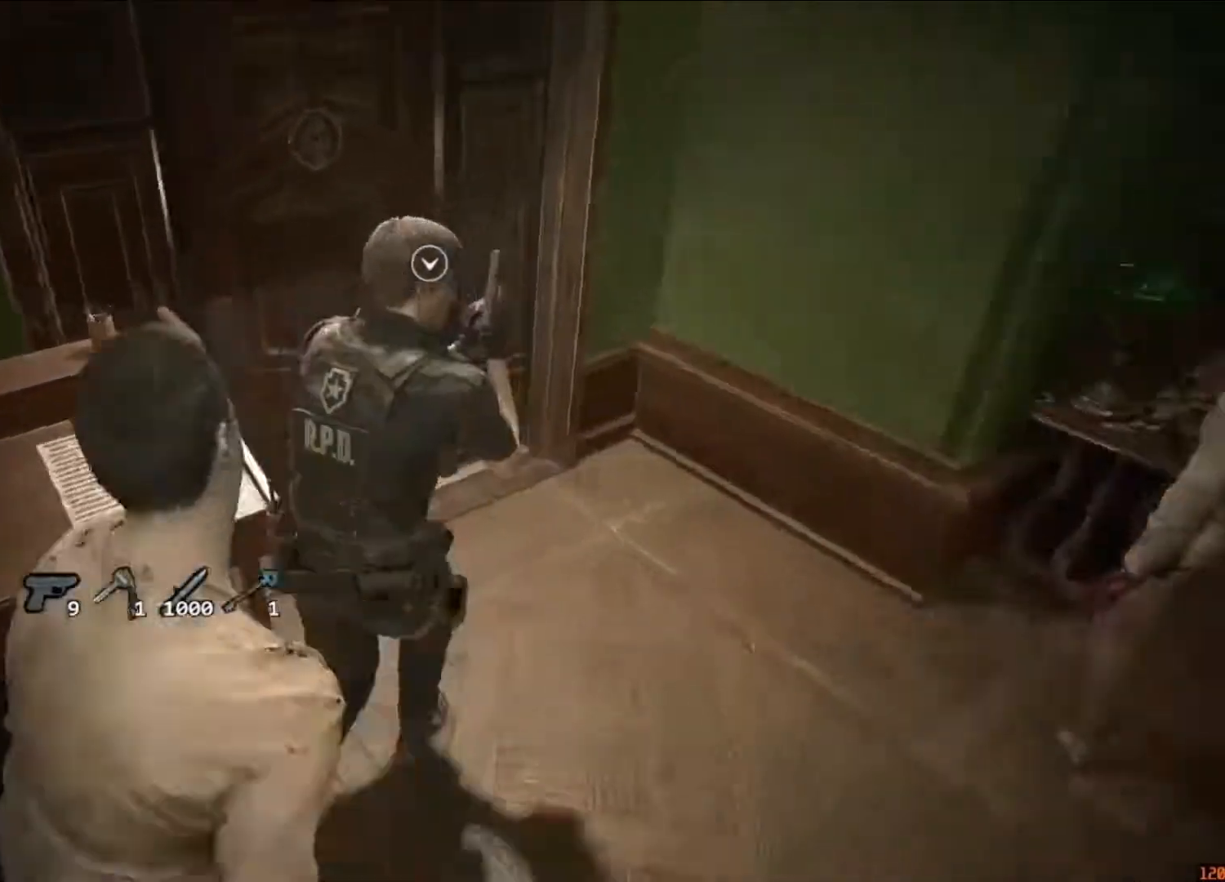
{"keys": [], "mouse": []}
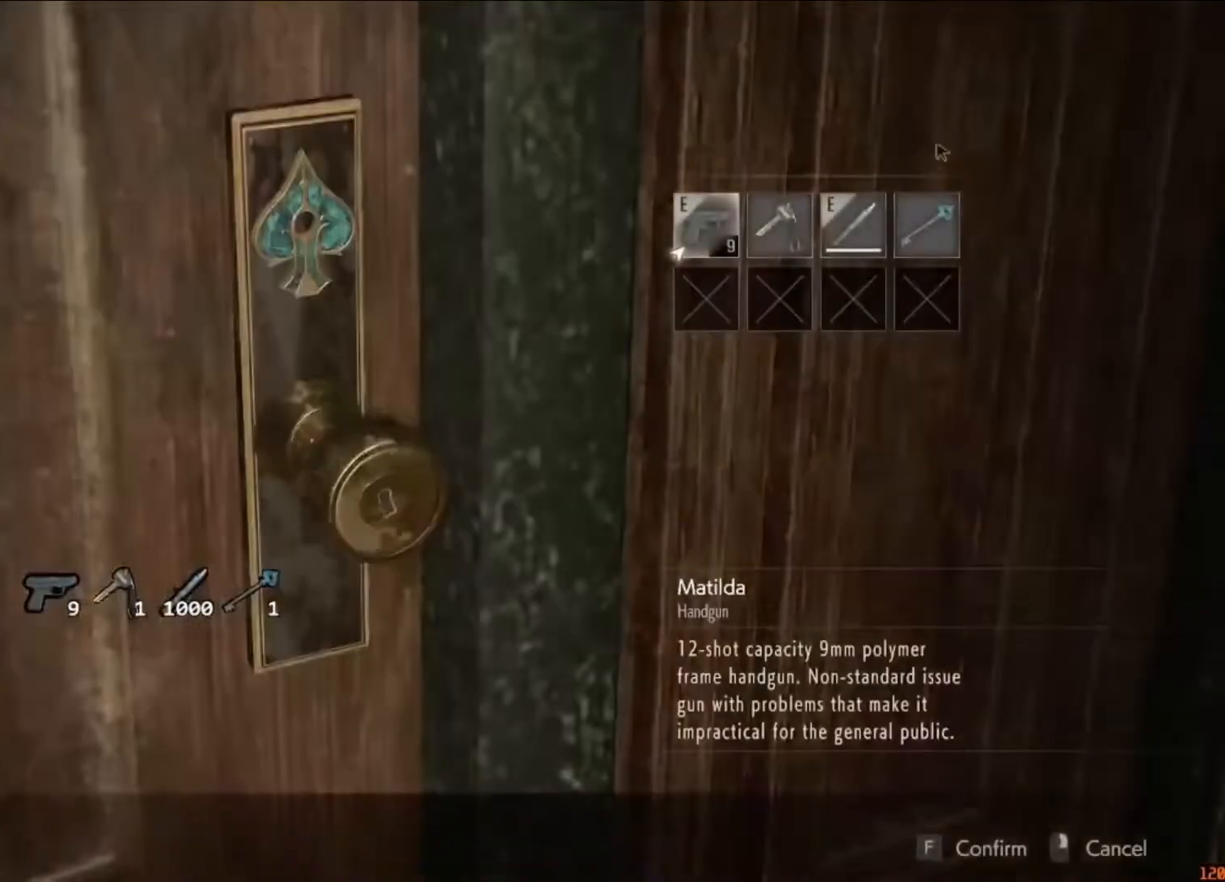
{"keys": [], "mouse": [], "events": [[183, "f", "down"], [283, "f", "up"], [350, "f", "down"], [417, "f", "up"]]}
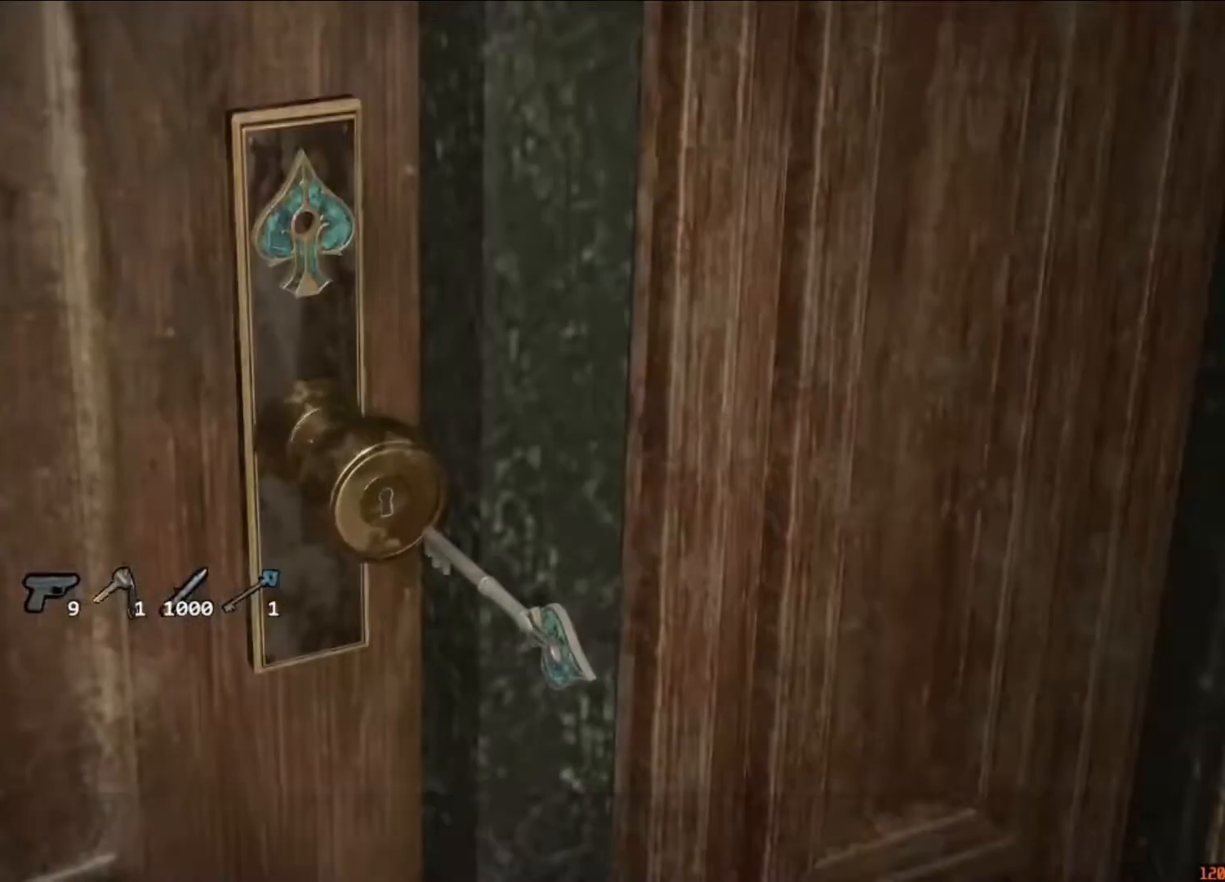
{"keys": ["space"], "mouse": [], "events": [[350, "w", "down"], [383, "a", "down"], [450, "a", "up"], [483, "space", "down"], [483, "w", "up"]]}
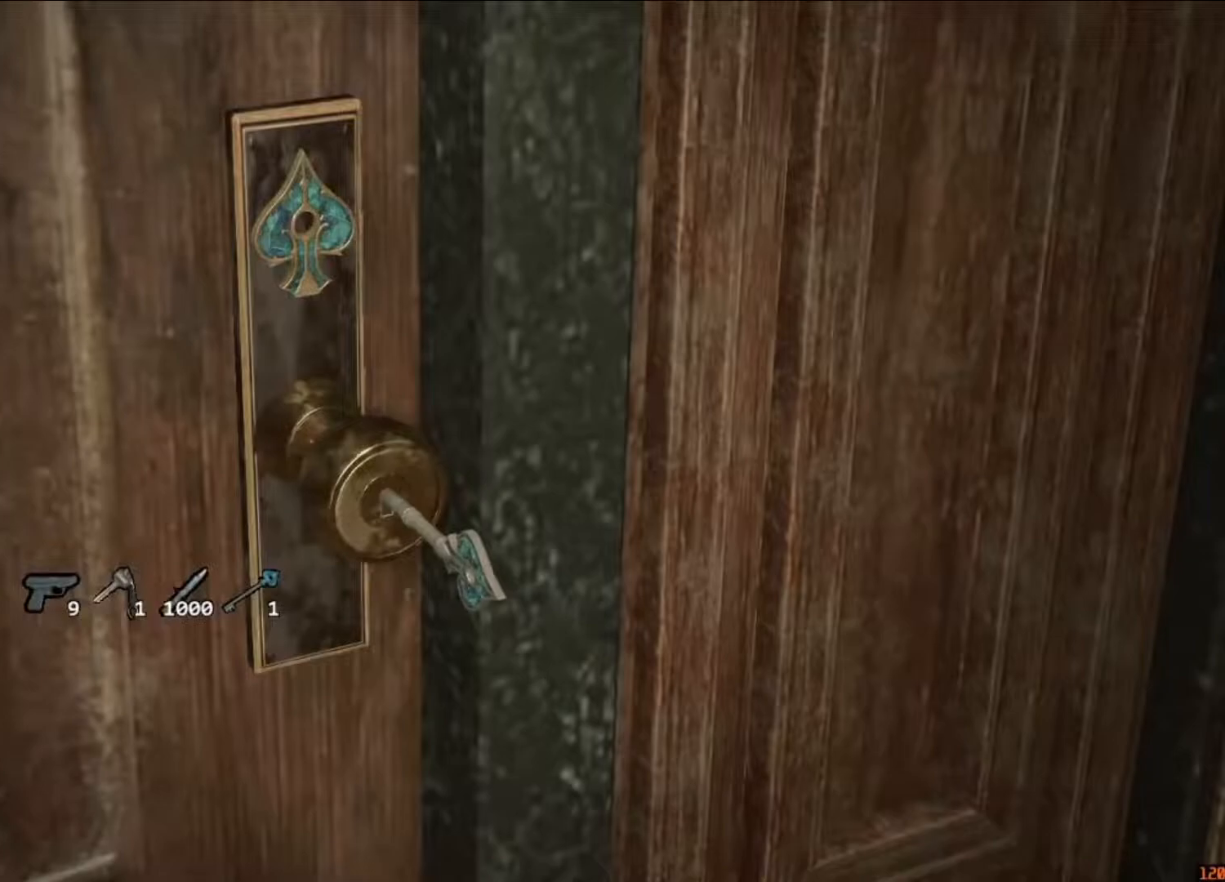
{"keys": ["w"], "mouse": [], "events": [[50, "a", "down"], [83, "space", "up"], [117, "a", "up"], [350, "w", "down"]]}
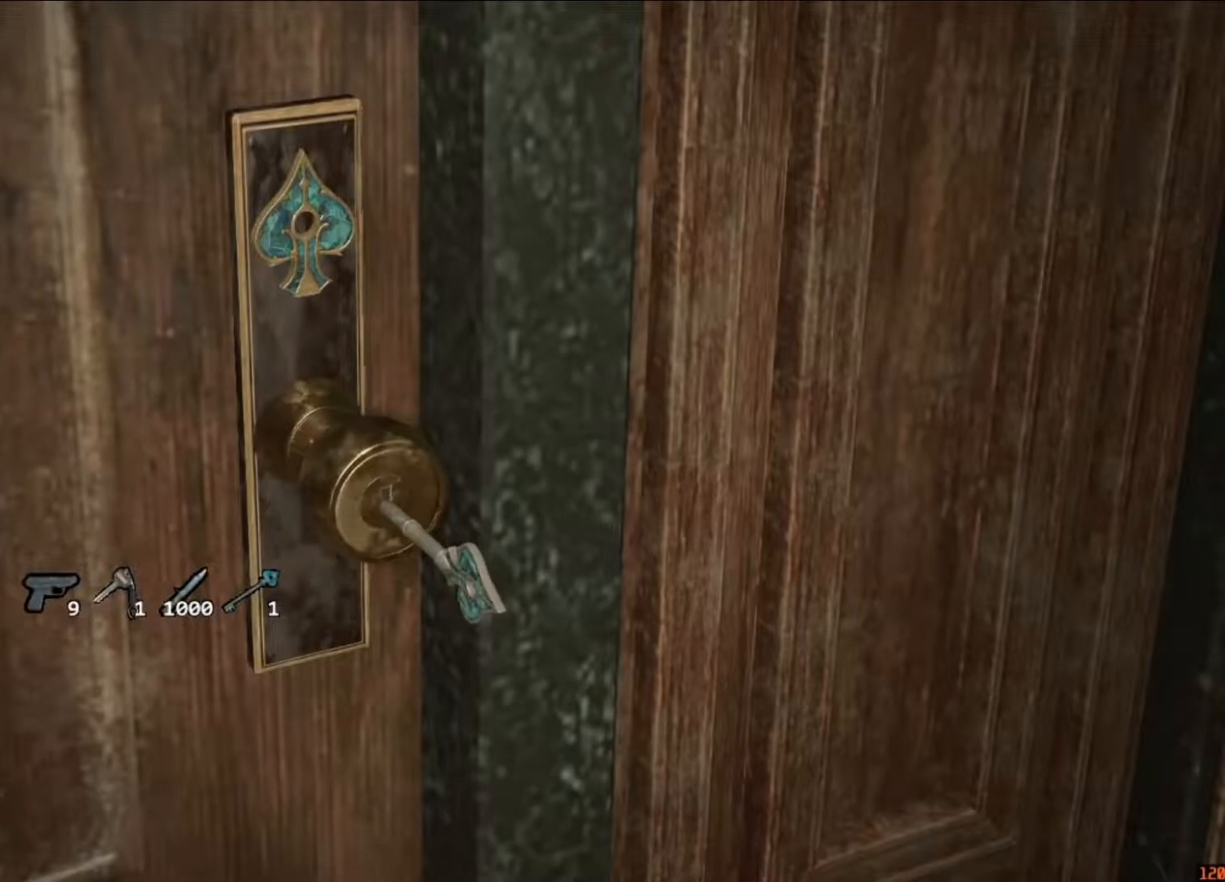
{"keys": [], "mouse": [], "events": [[383, "w", "up"], [417, "w", "down"], [483, "w", "up"]]}
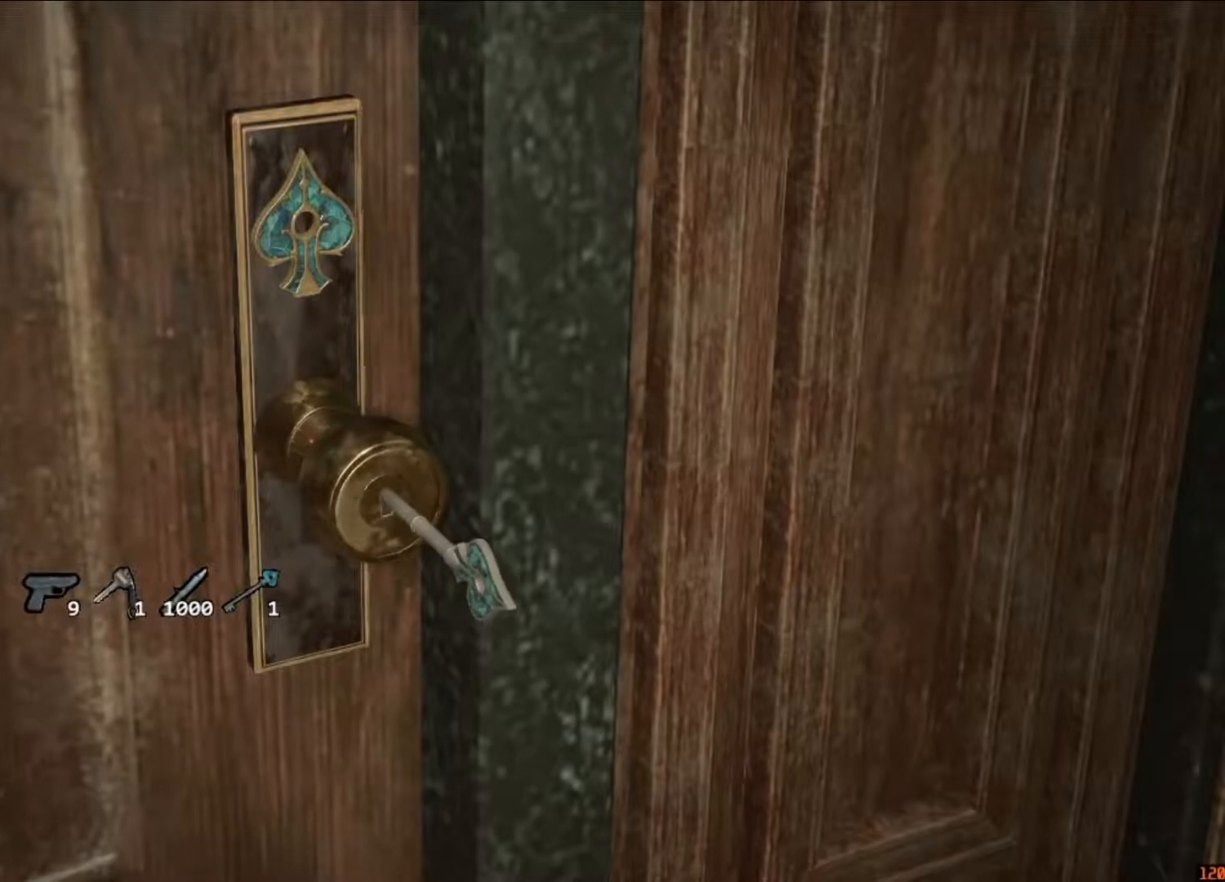
{"keys": ["shift", "w"], "mouse": [], "events": [[83, "w", "down"], [317, "shift", "down"]]}
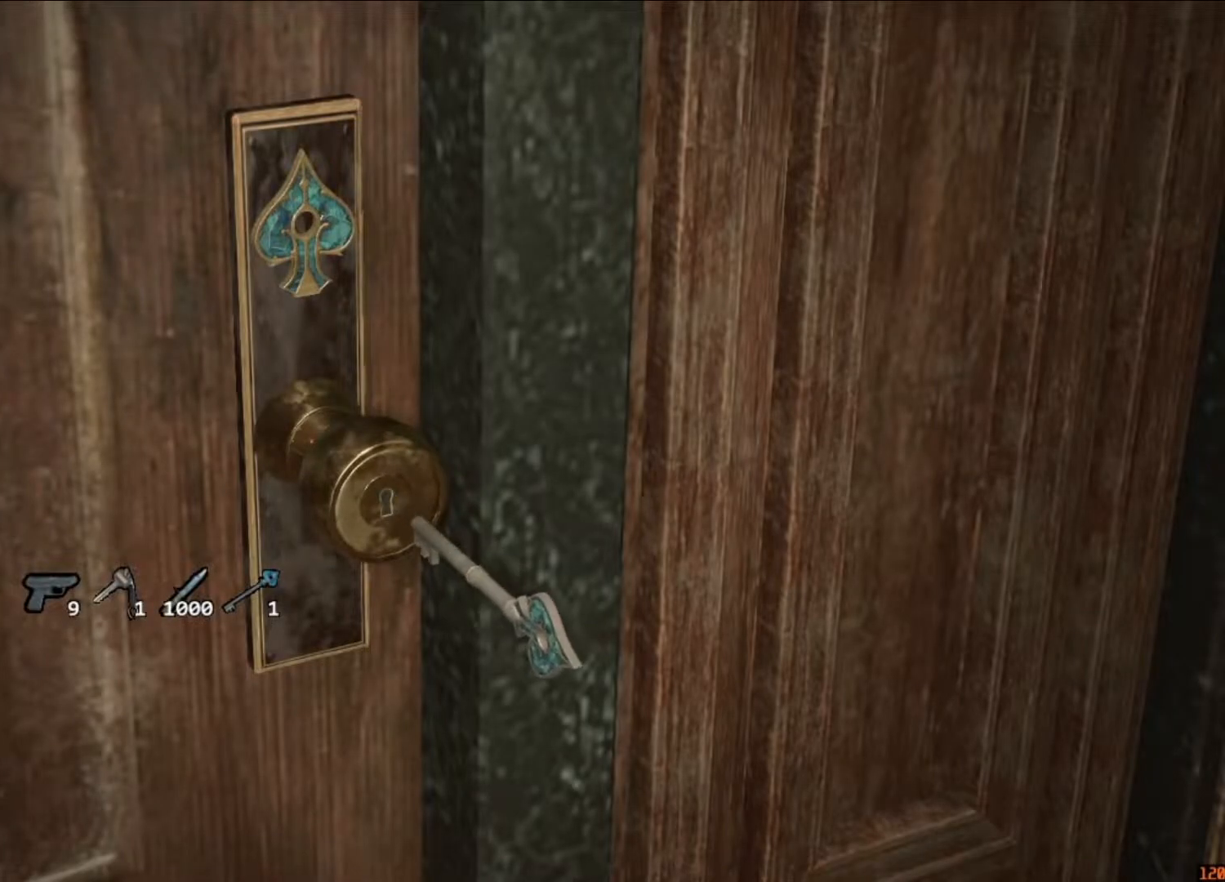
{"keys": ["shift", "w"], "mouse": [], "events": [[283, "mouse_left", "down"], [317, "mouse_left", "up"], [417, "mouse_left", "down"], [450, "mouse_left", "up"]]}
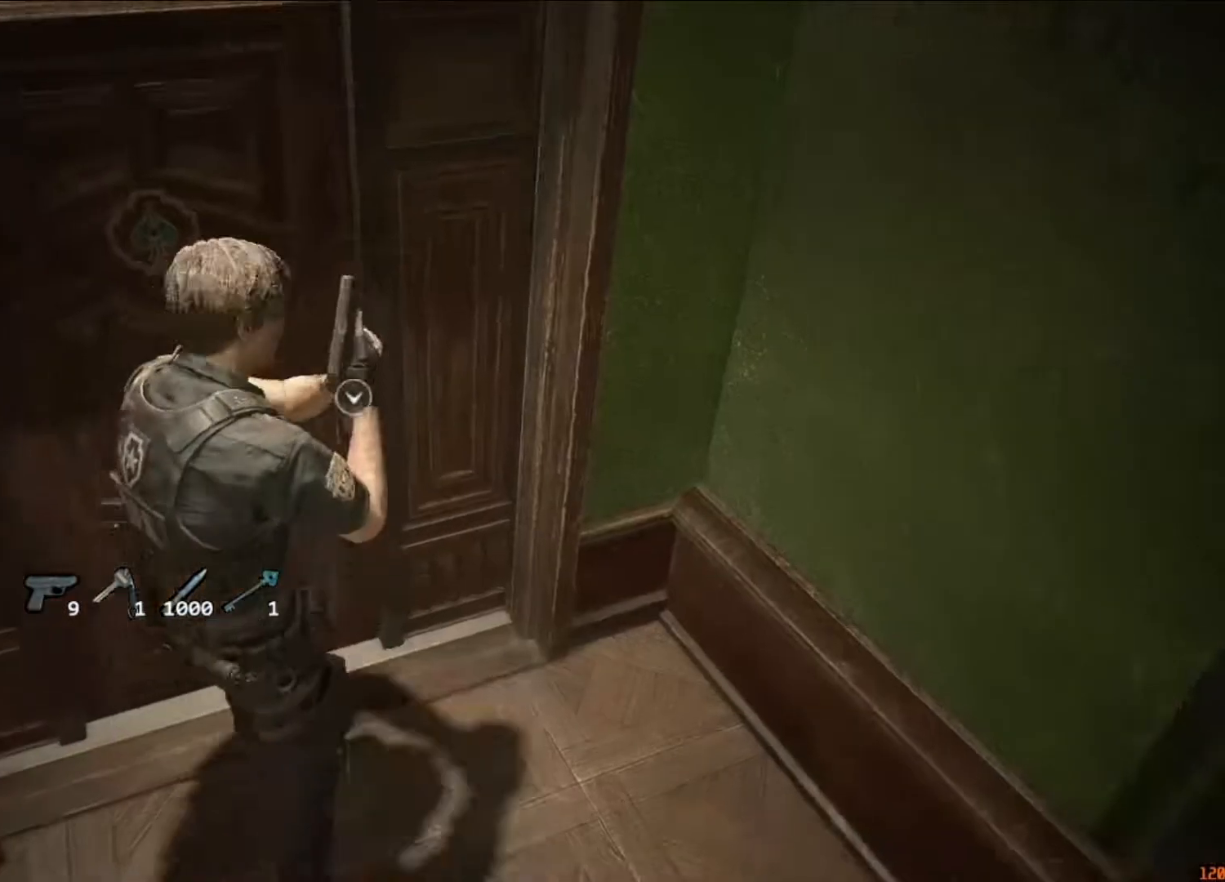
{"keys": ["a", "shift", "w"], "mouse": [], "events": [[17, "mouse_left", "down"], [50, "a", "down"], [83, "mouse_left", "up"], [150, "mouse_left", "down"], [250, "mouse_left", "up"], [283, "mouse_left", "down"], [383, "mouse_left", "up"]]}
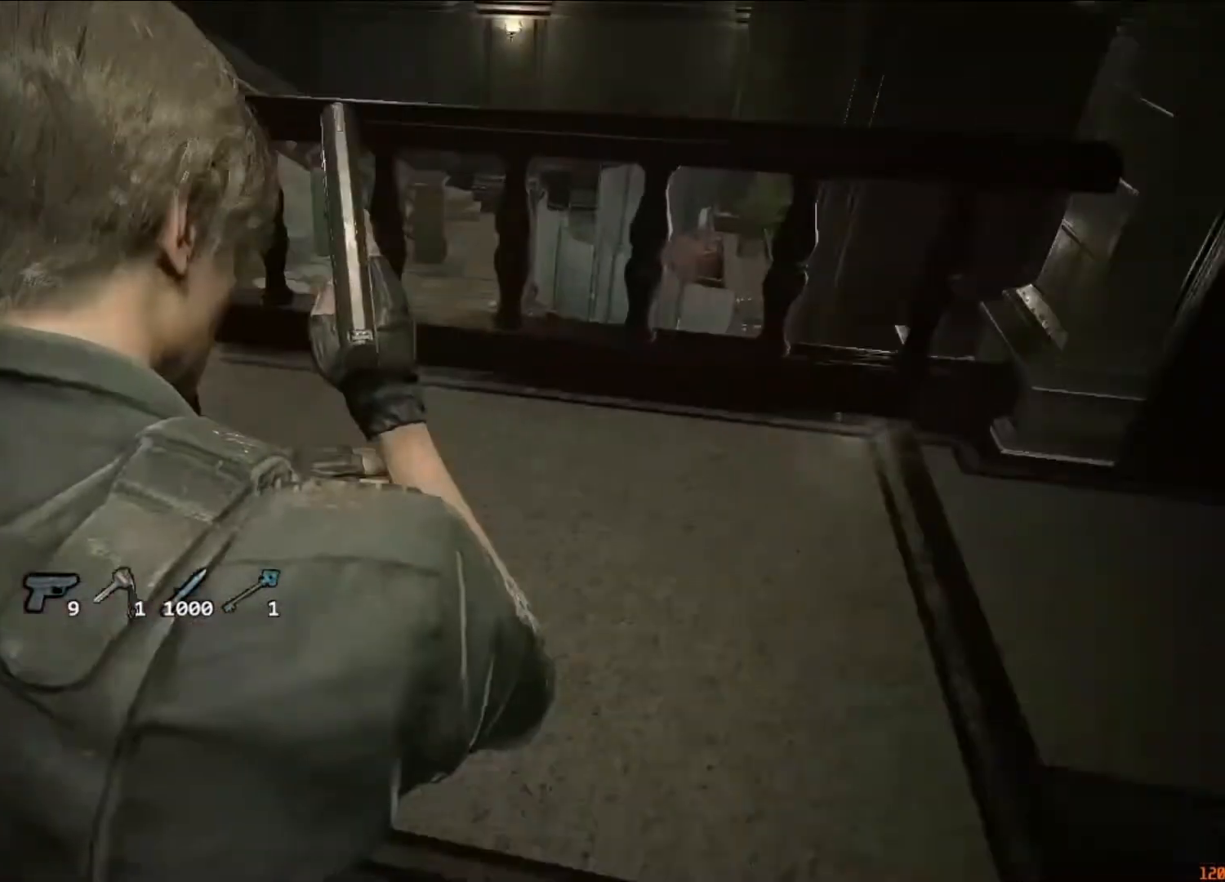
{"keys": ["shift", "w"], "mouse": [], "events": [[317, "a", "up"]]}
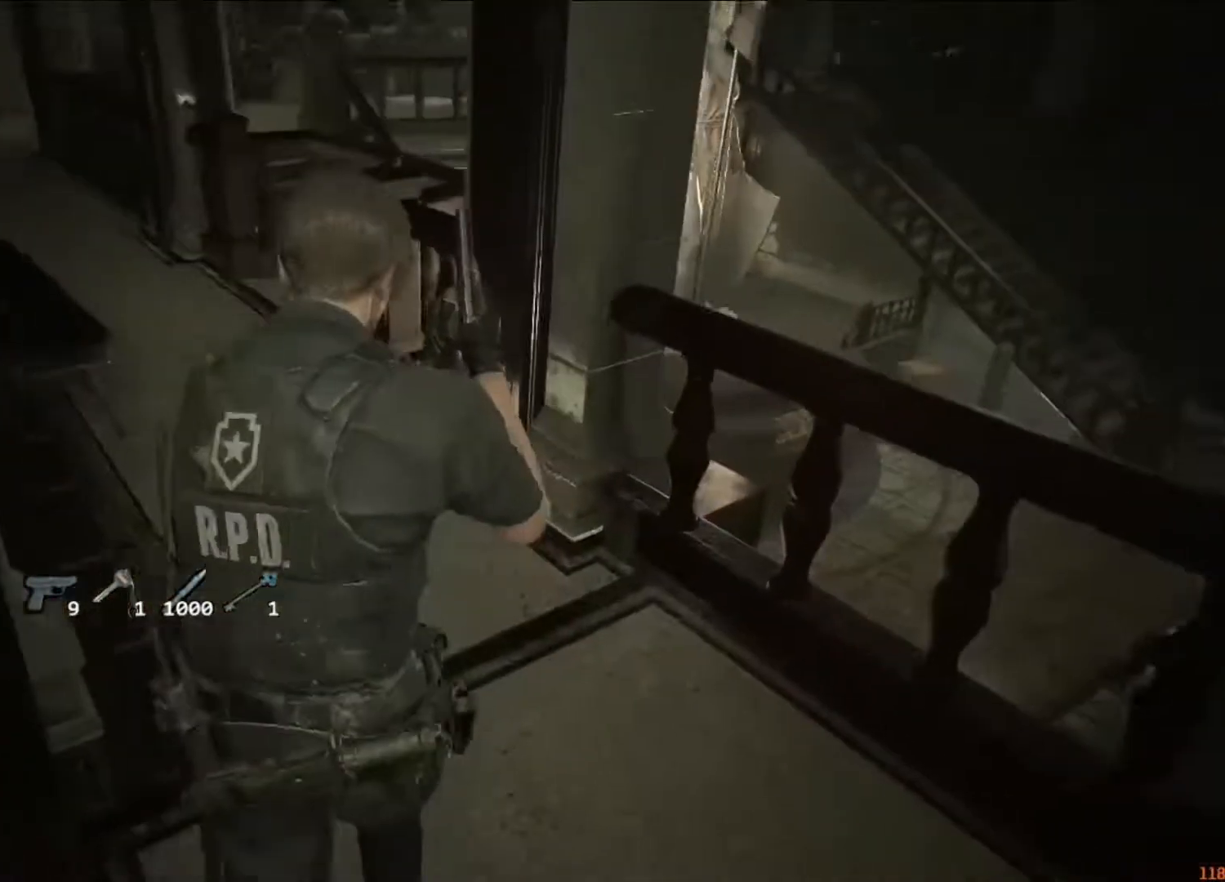
{"keys": ["shift", "w"], "mouse": [], "events": []}